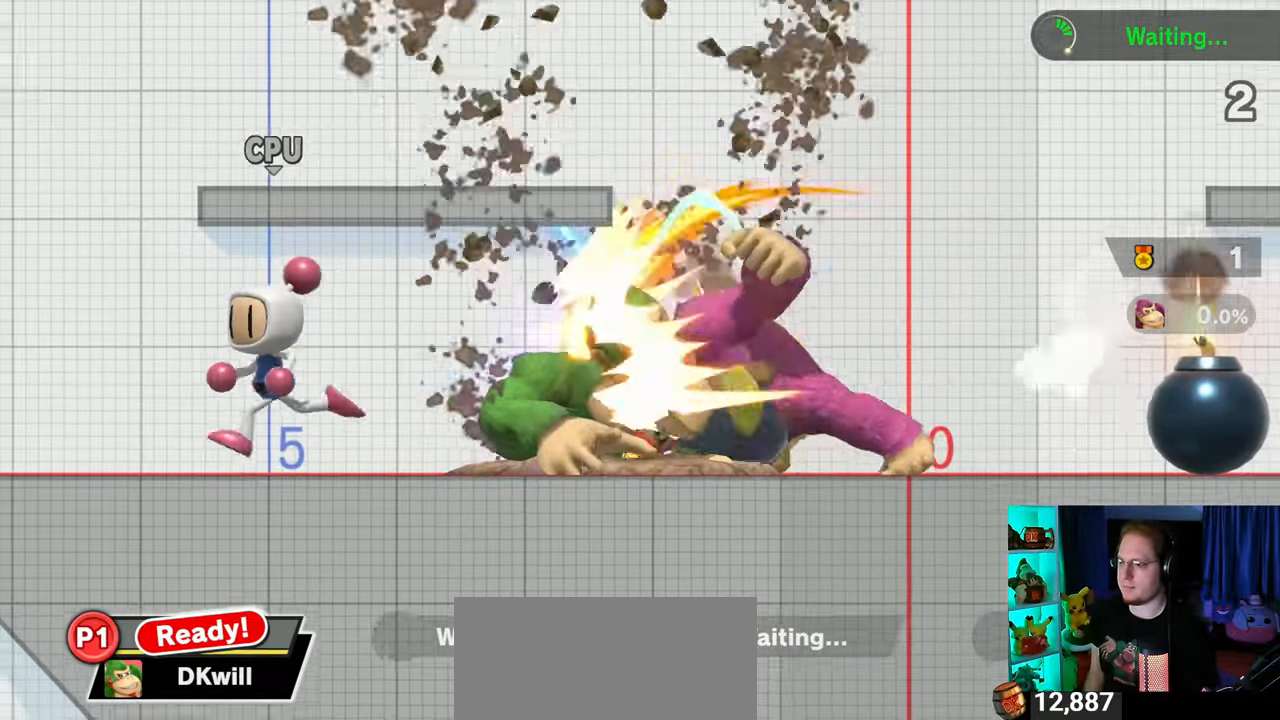
Gameplay with a controller (Nintendo layout); each line is a JSON object with the inputs held at the frame after it. "events" lists button and stick changes between this image and that frame as [ms after this image, input, new state], when the widget could be followed in between. Not read: L3 R3.
{"buttons": [], "left_stick": "down-right", "right_stick": "center", "events": [[83, "left_stick", "down"], [117, "Y", "down"], [183, "left_stick", "up-right"], [217, "Y", "up"], [233, "Y", "down"], [267, "left_stick", "down-left"], [367, "Y", "up"], [367, "left_stick", "up-right"], [433, "Y", "down"], [500, "Y", "up"], [500, "left_stick", "down-right"]]}
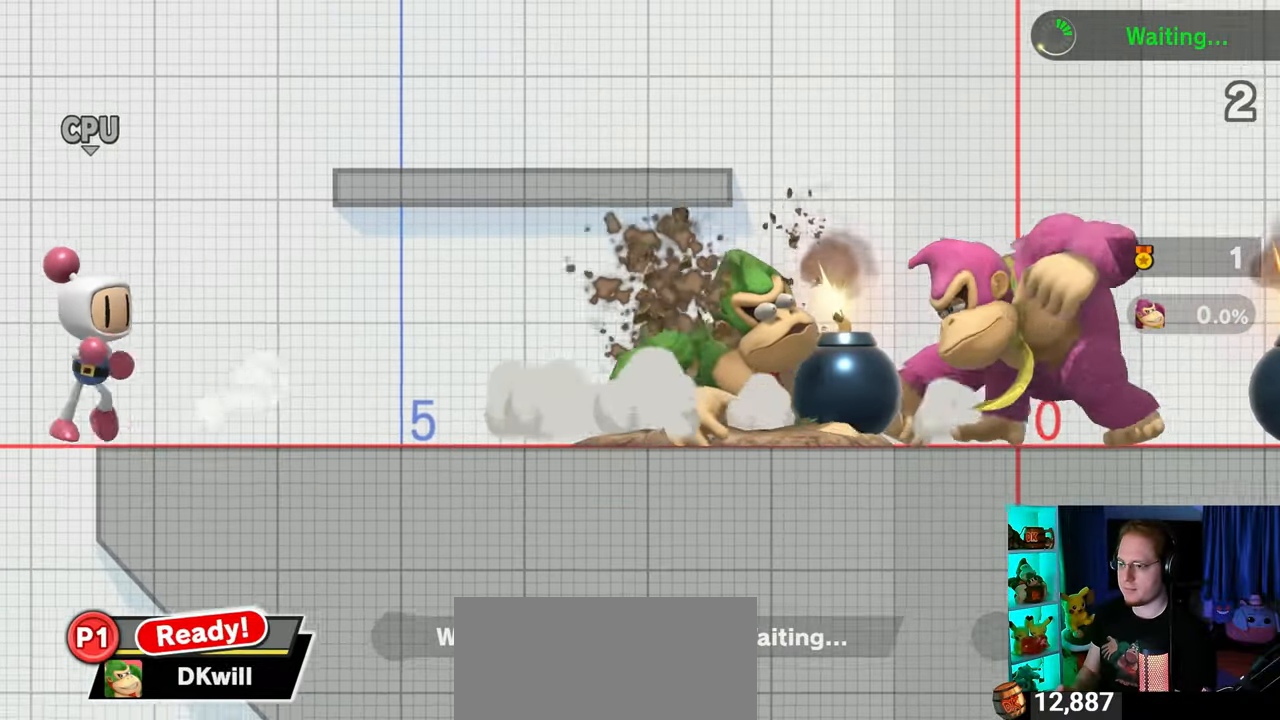
{"buttons": [], "left_stick": "up-left", "right_stick": "center", "events": [[33, "left_stick", "up-right"], [83, "Y", "down"], [150, "Y", "up"], [150, "left_stick", "down-right"], [217, "Y", "down"], [217, "left_stick", "up"], [267, "left_stick", "left"], [333, "Y", "up"], [400, "left_stick", "up-left"]]}
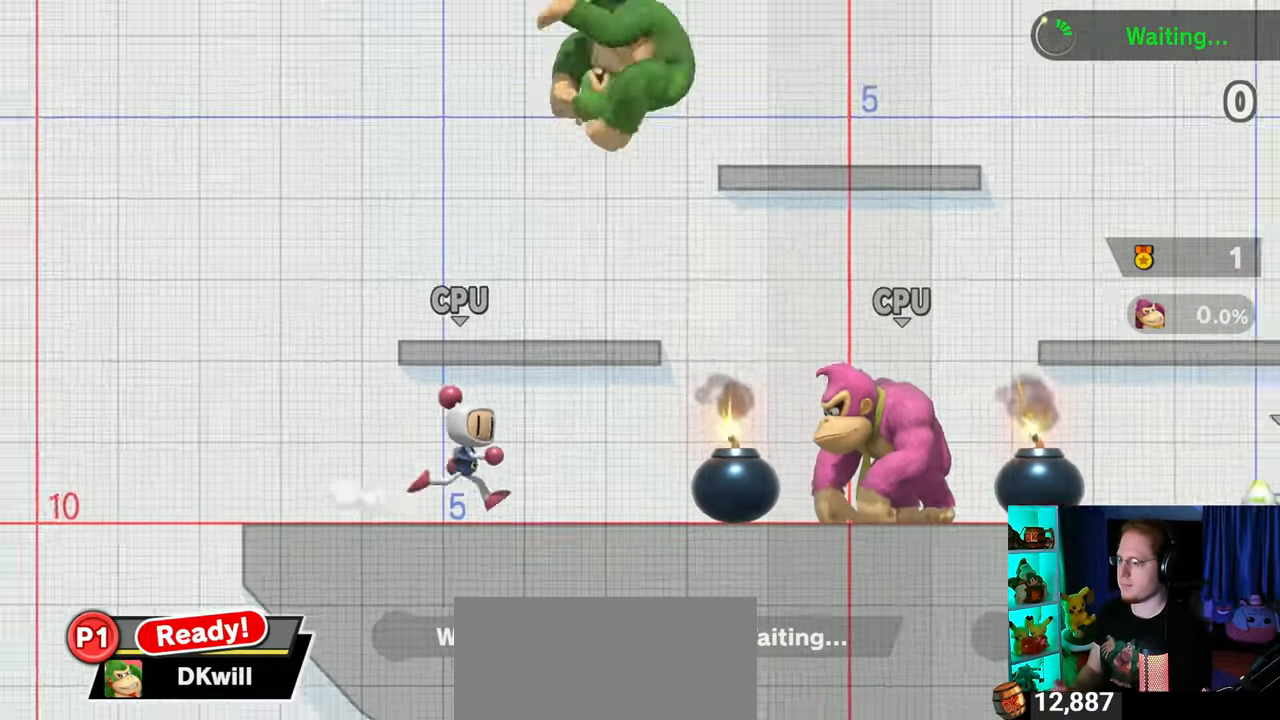
{"buttons": [], "left_stick": "center", "right_stick": "center", "events": [[200, "left_stick", "down"], [500, "left_stick", "center"]]}
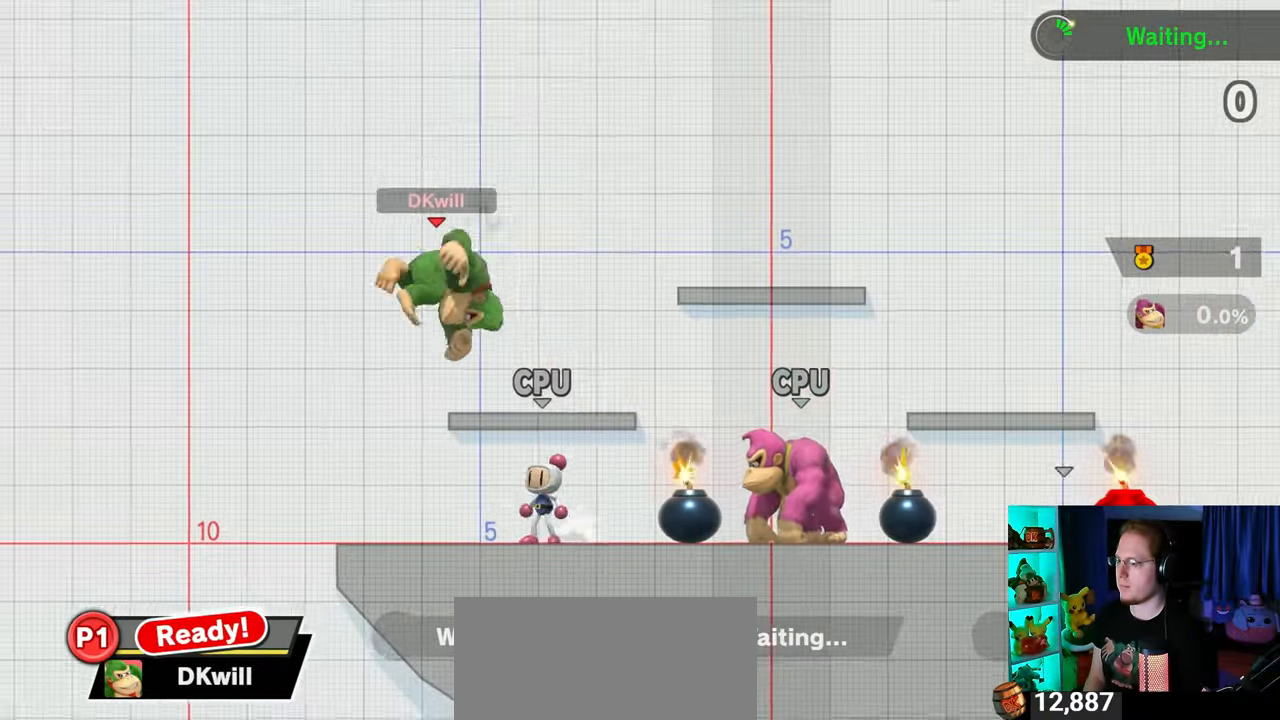
{"buttons": ["Y"], "left_stick": "center", "right_stick": "center", "events": [[333, "left_stick", "right"], [400, "Y", "down"], [450, "left_stick", "center"]]}
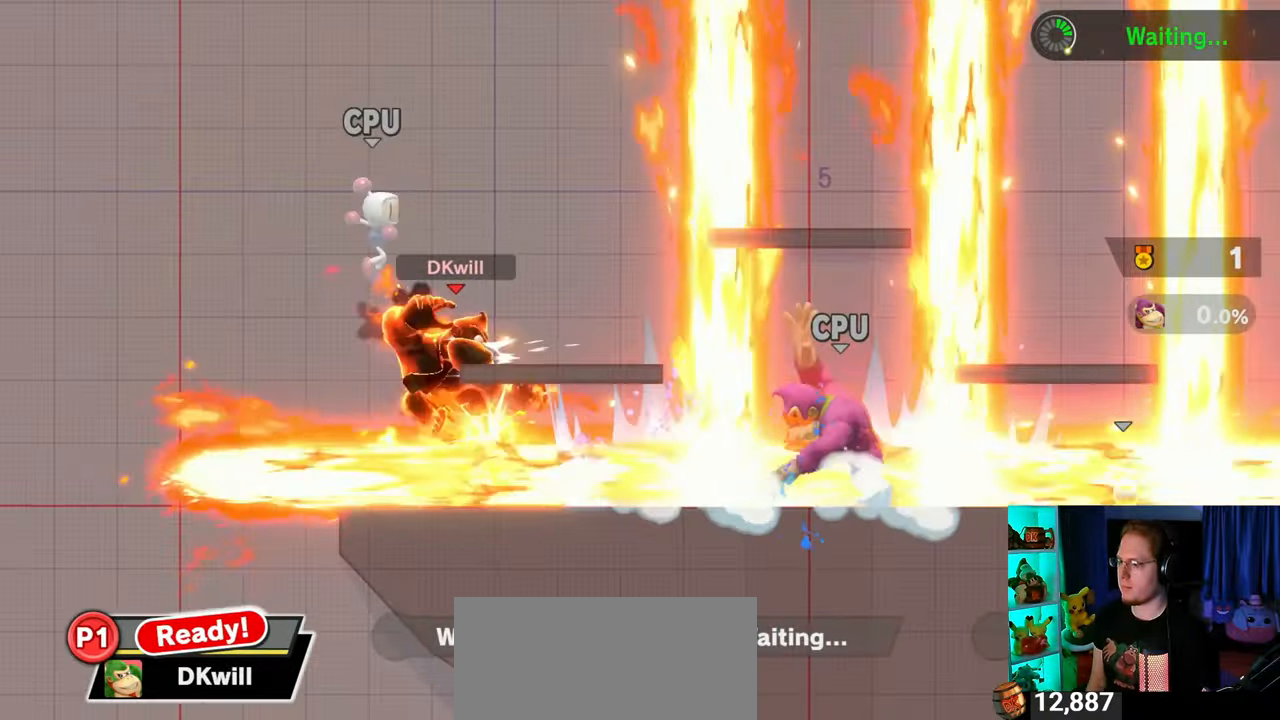
{"buttons": ["Y"], "left_stick": "up-right", "right_stick": "center", "events": [[50, "Y", "up"], [83, "left_stick", "up-right"], [150, "left_stick", "up"], [217, "Y", "down"], [283, "Y", "up"], [333, "Y", "down"], [333, "left_stick", "up-right"], [433, "Y", "up"], [500, "Y", "down"]]}
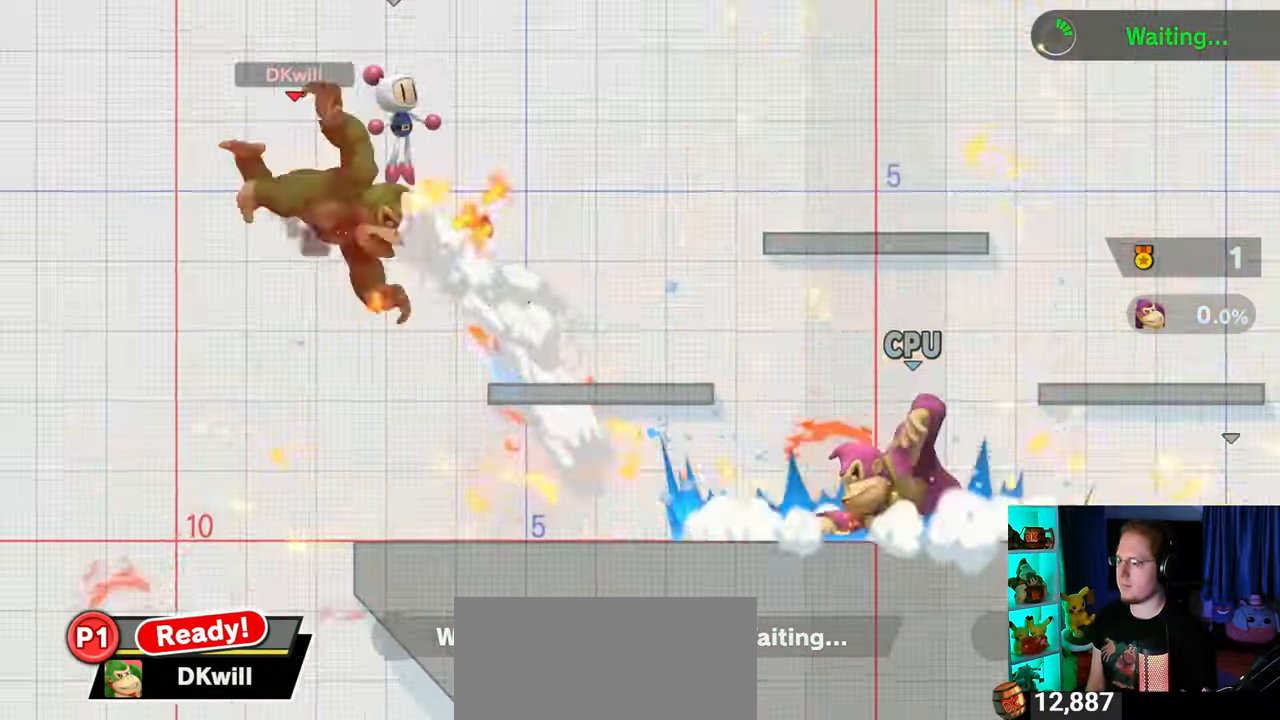
{"buttons": [], "left_stick": "up-right", "right_stick": "left", "events": [[17, "Y", "up"], [17, "left_stick", "up"], [83, "Y", "down"], [117, "left_stick", "up-right"], [217, "Y", "up"], [500, "right_stick", "left"]]}
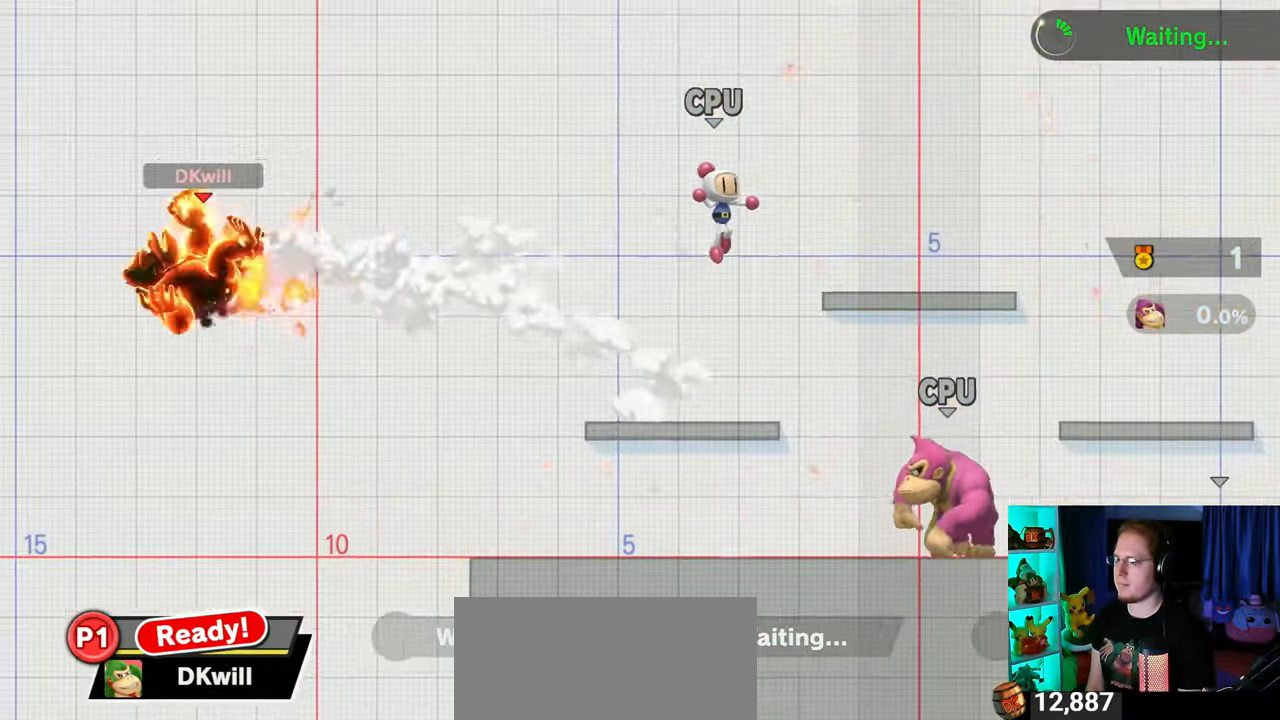
{"buttons": [], "left_stick": "up-right", "right_stick": "center", "events": [[50, "left_stick", "down-right"], [50, "right_stick", "center"], [500, "left_stick", "up-right"]]}
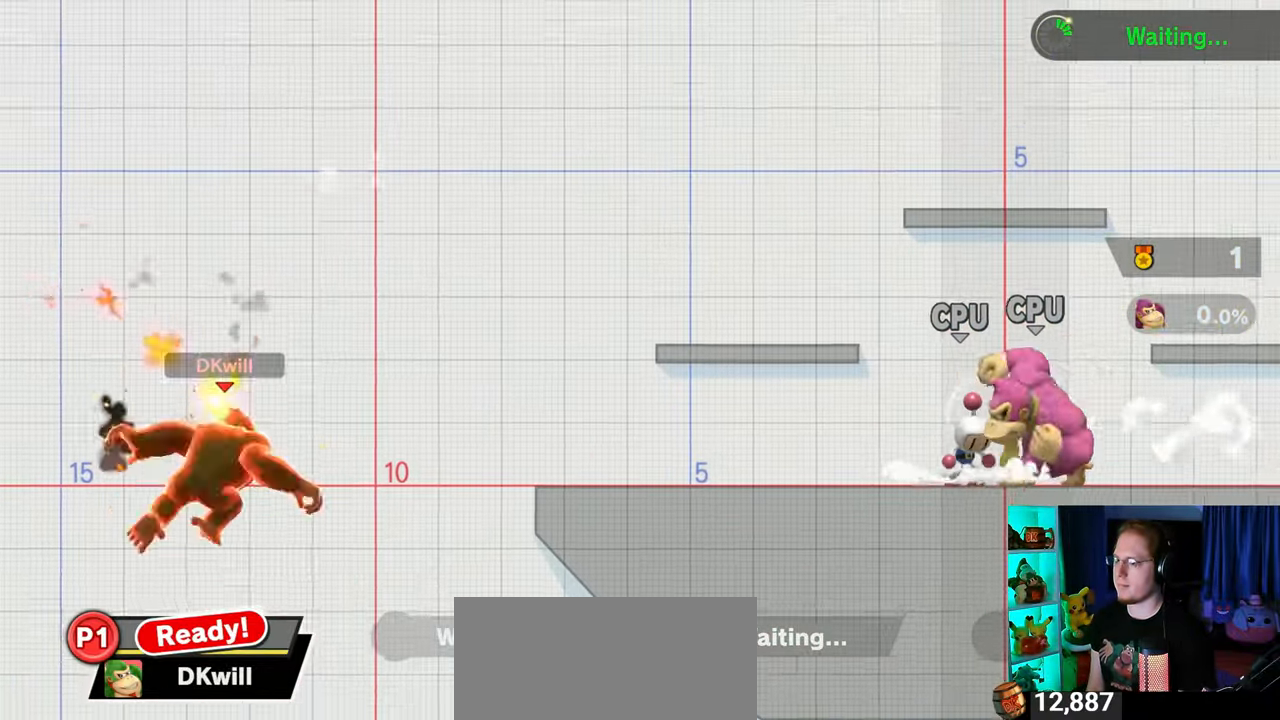
{"buttons": [], "left_stick": "center", "right_stick": "center", "events": [[50, "B", "down"], [117, "B", "up"], [150, "left_stick", "right"], [483, "left_stick", "center"]]}
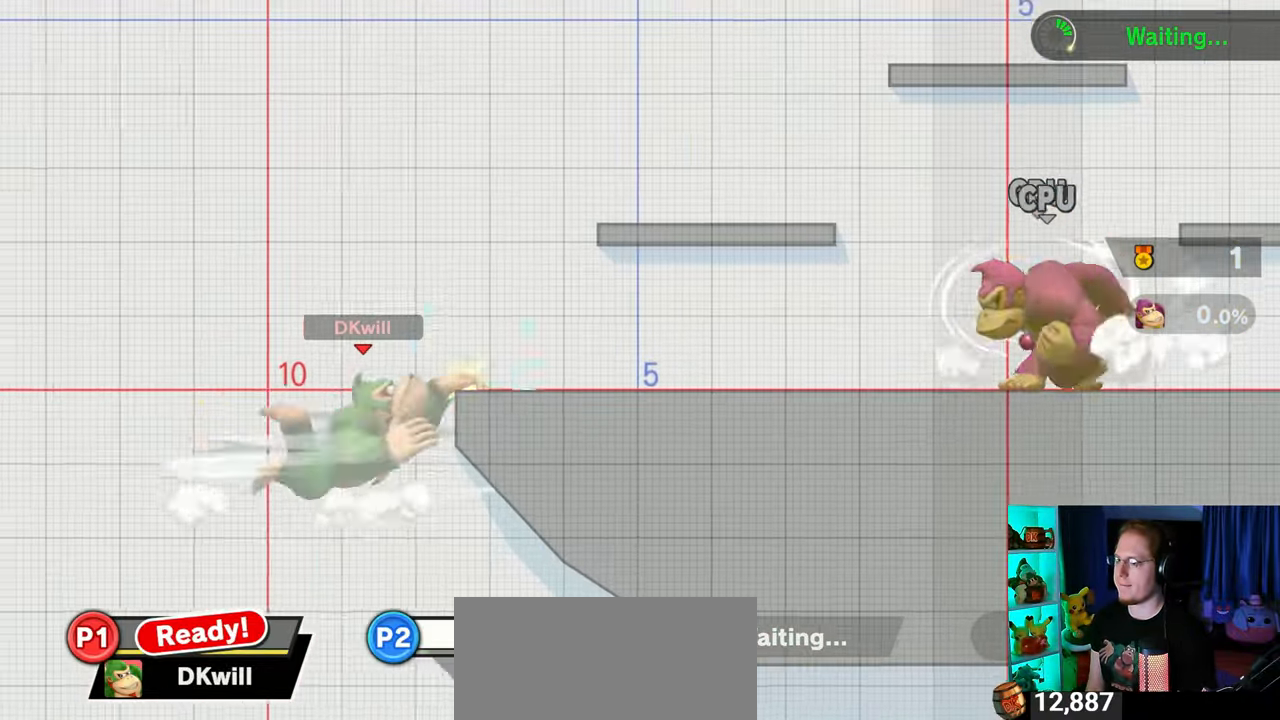
{"buttons": [], "left_stick": "up-right", "right_stick": "center", "events": [[117, "left_stick", "left"], [183, "left_stick", "center"], [217, "Y", "down"], [250, "A", "down"], [250, "Y", "up"], [300, "A", "up"], [333, "left_stick", "right"], [483, "left_stick", "up-right"]]}
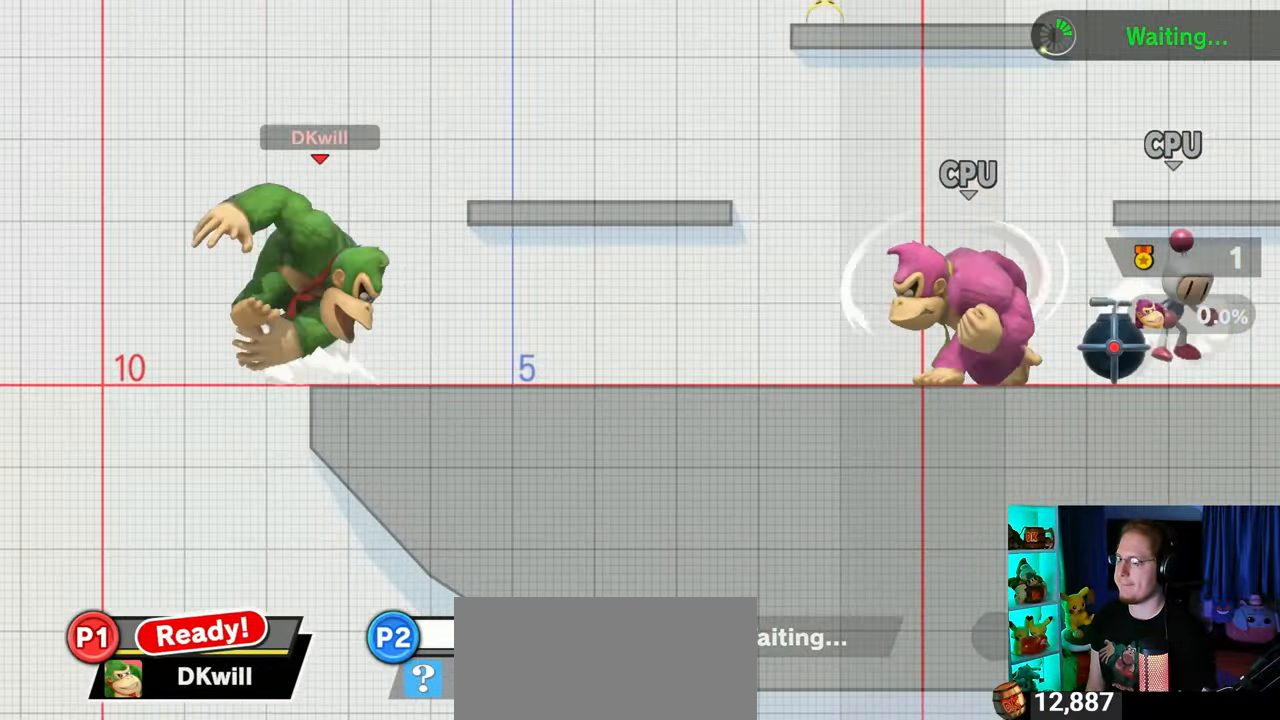
{"buttons": [], "left_stick": "down", "right_stick": "center", "events": [[250, "left_stick", "up-left"], [433, "left_stick", "down"]]}
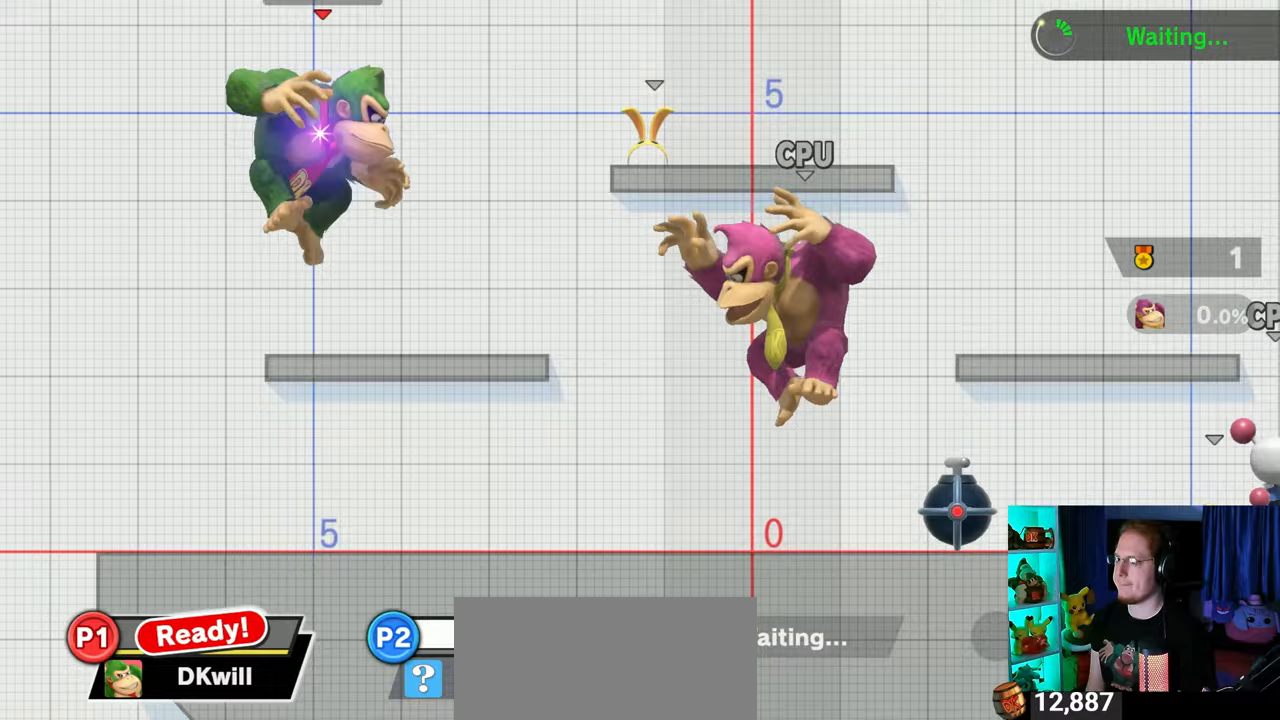
{"buttons": [], "left_stick": "center", "right_stick": "center", "events": [[117, "left_stick", "center"], [267, "left_stick", "left"], [300, "Y", "down"], [333, "Y", "up"], [400, "left_stick", "center"]]}
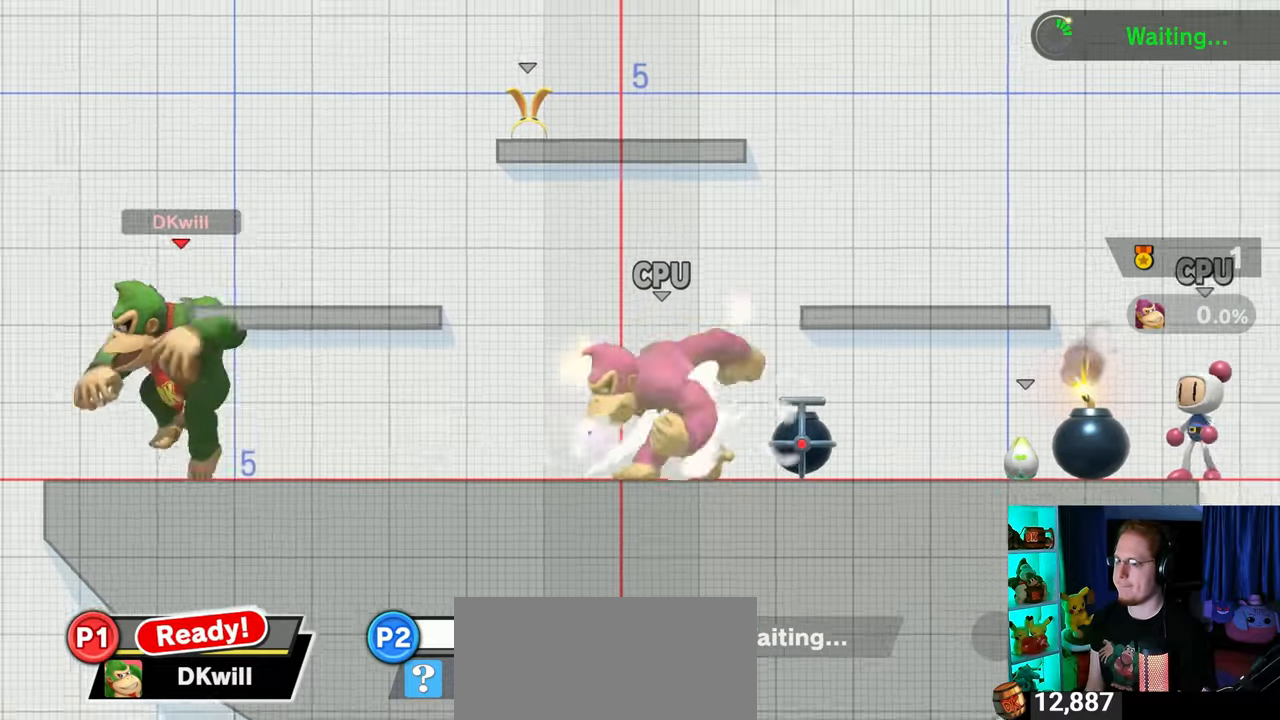
{"buttons": [], "left_stick": "center", "right_stick": "center", "events": [[117, "B", "down"], [150, "B", "up"]]}
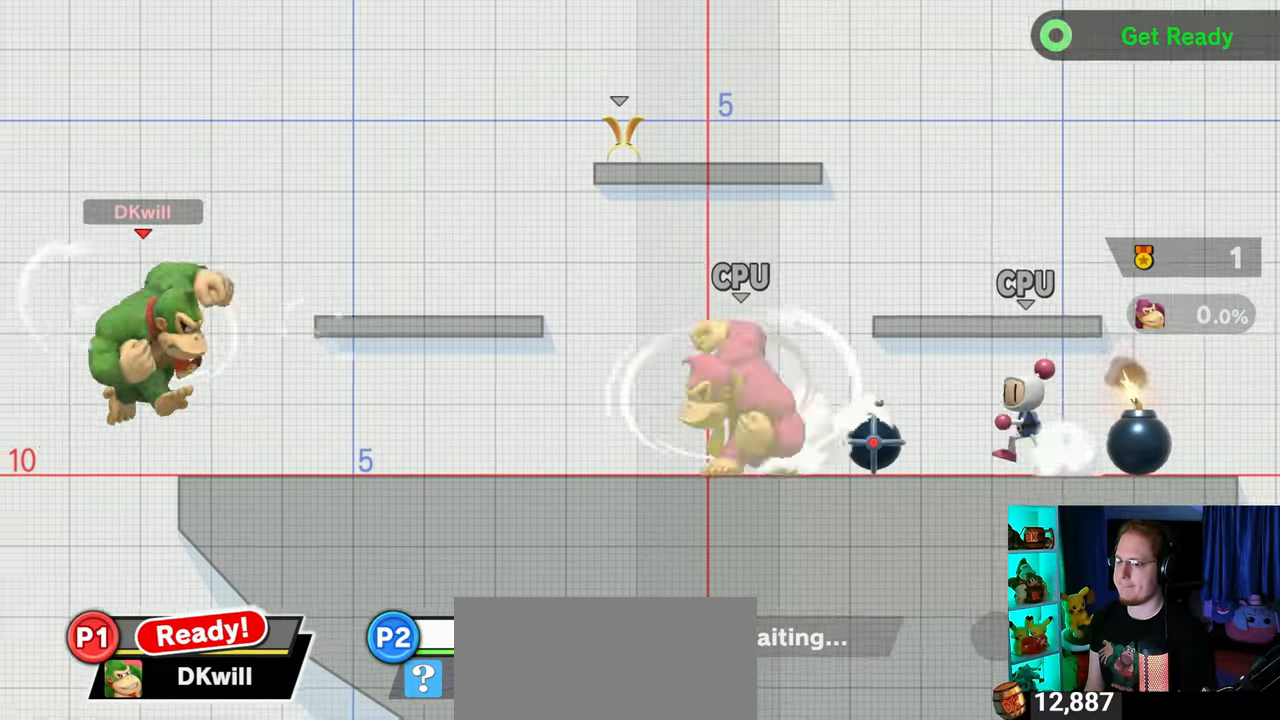
{"buttons": [], "left_stick": "up-right", "right_stick": "center", "events": [[400, "left_stick", "up-right"], [433, "Y", "down"], [467, "Y", "up"]]}
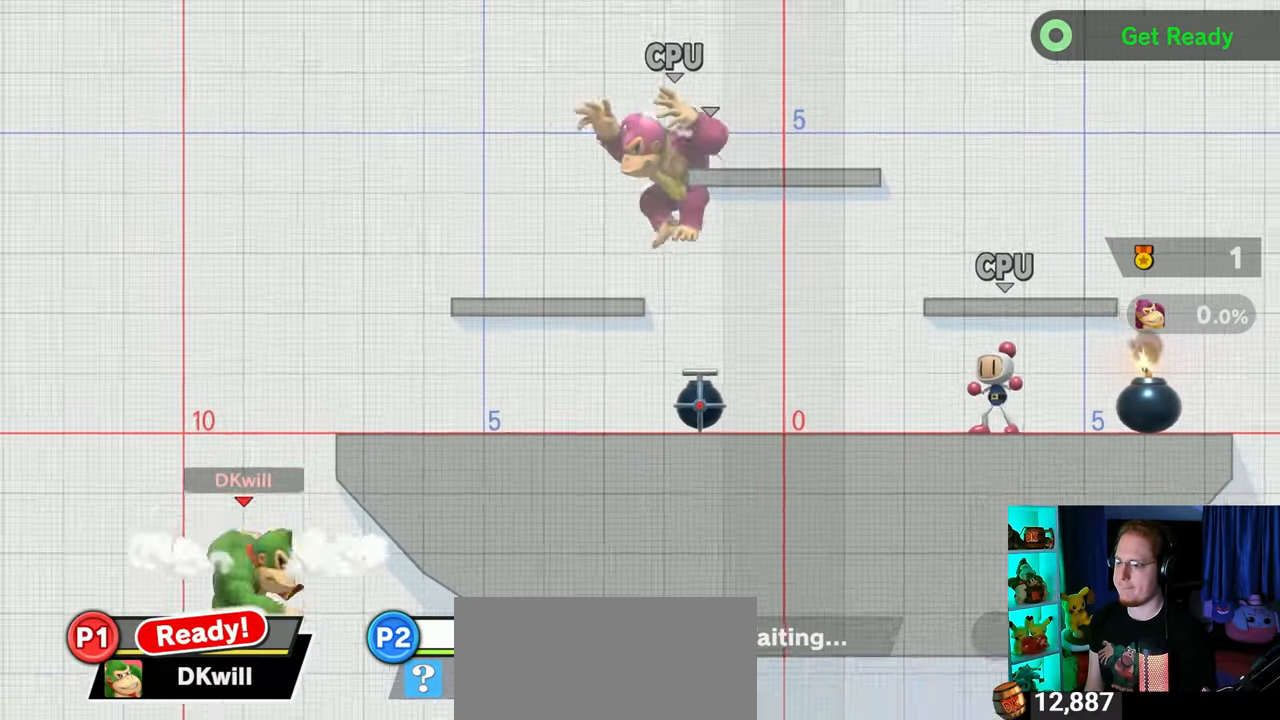
{"buttons": [], "left_stick": "center", "right_stick": "center", "events": [[33, "B", "down"], [83, "B", "up"], [367, "left_stick", "center"]]}
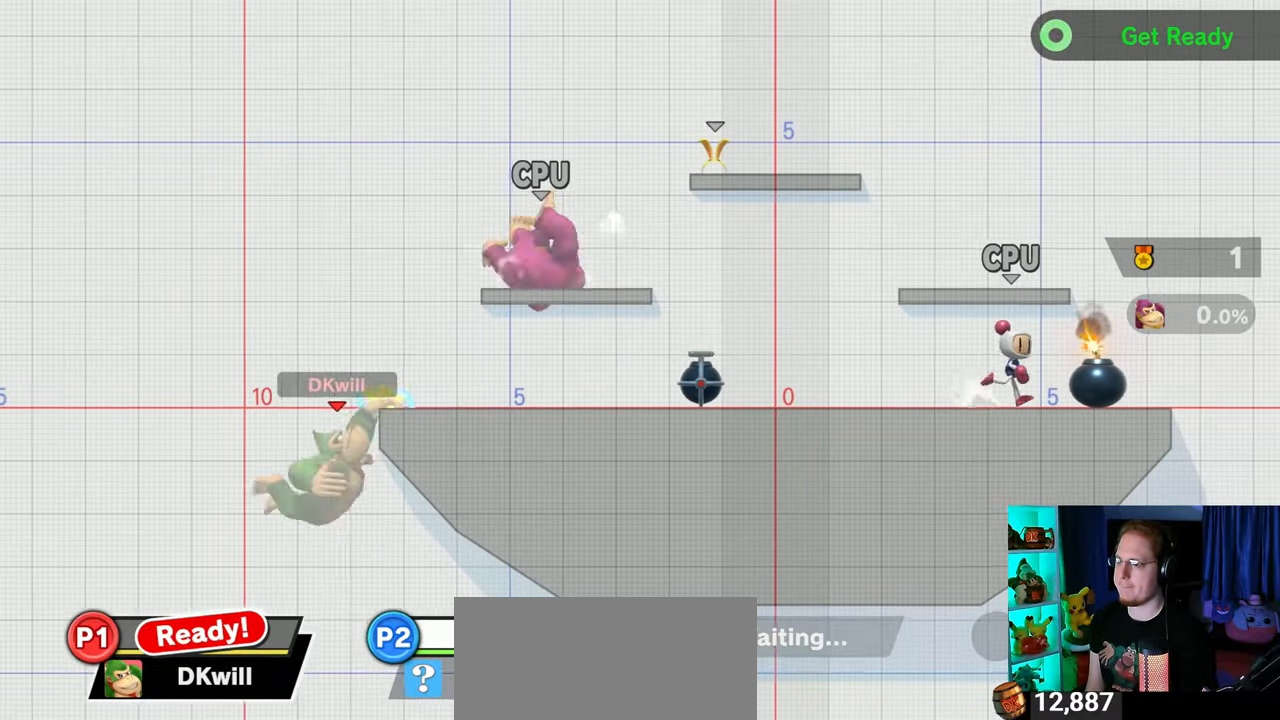
{"buttons": [], "left_stick": "up", "right_stick": "center", "events": [[450, "left_stick", "up"]]}
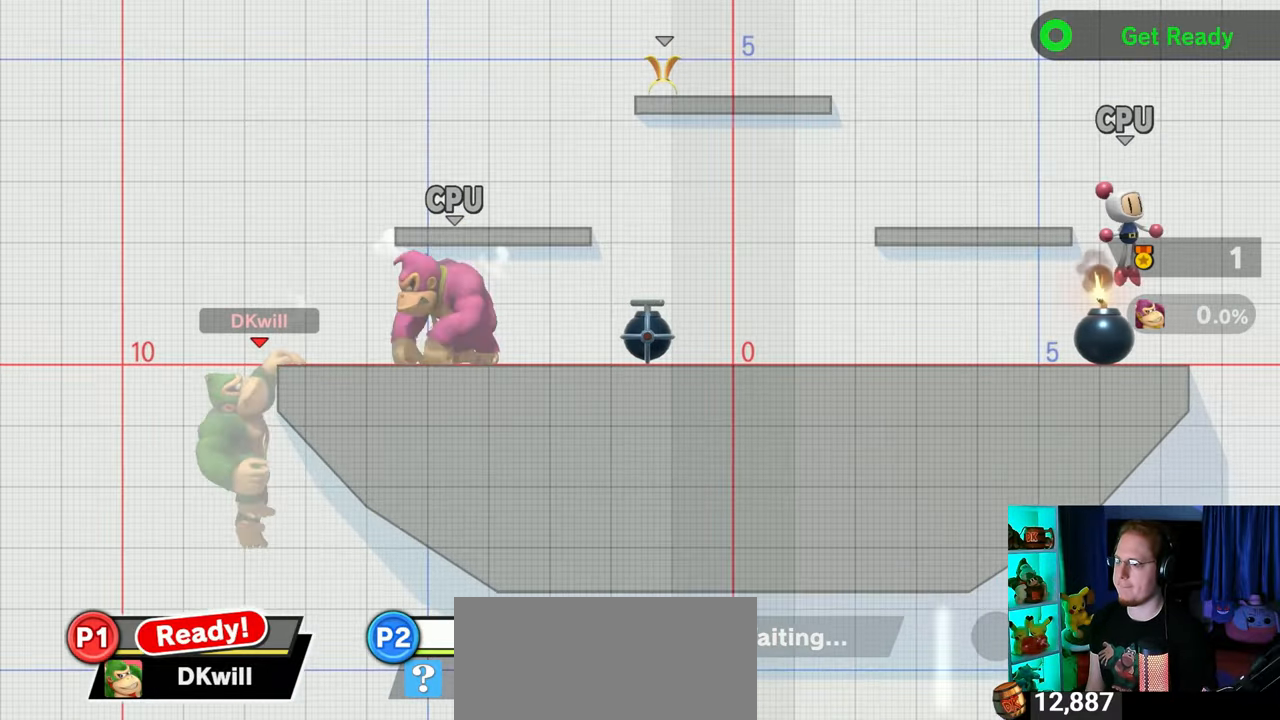
{"buttons": [], "left_stick": "up-left", "right_stick": "center", "events": [[50, "right_stick", "up"], [117, "right_stick", "center"], [283, "left_stick", "up-left"]]}
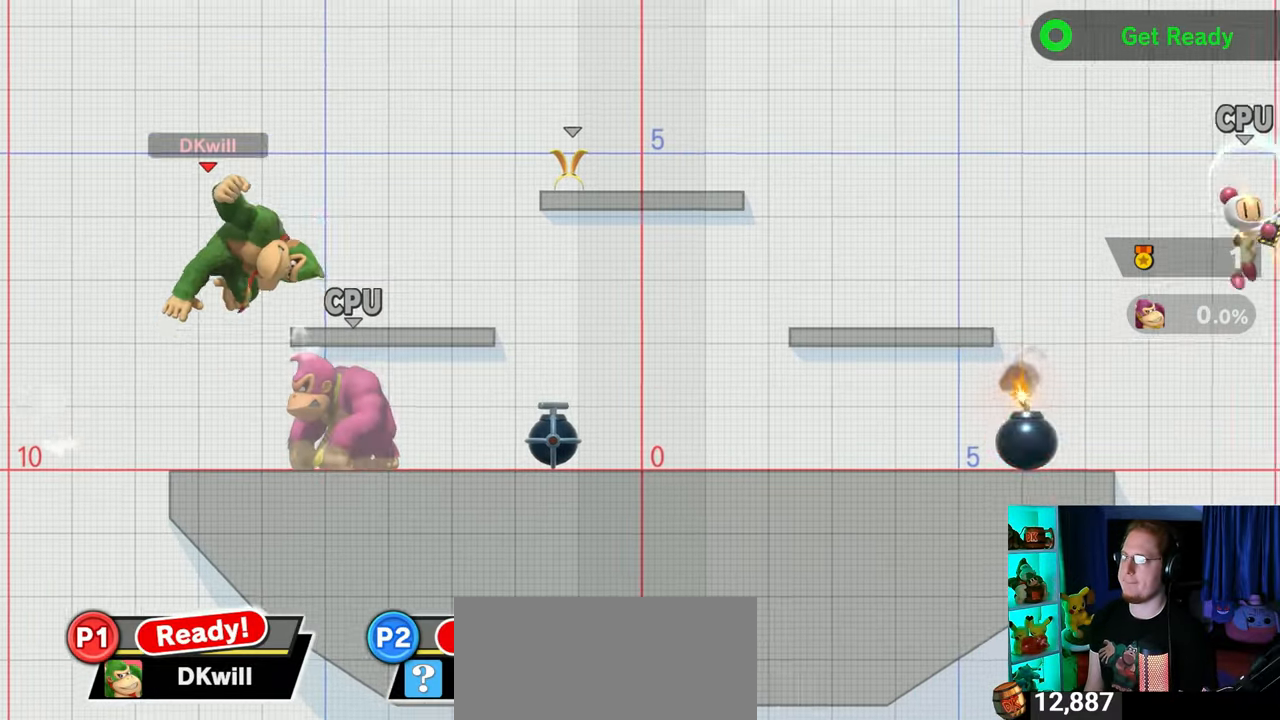
{"buttons": [], "left_stick": "down", "right_stick": "center", "events": [[217, "left_stick", "down-left"], [333, "left_stick", "down"]]}
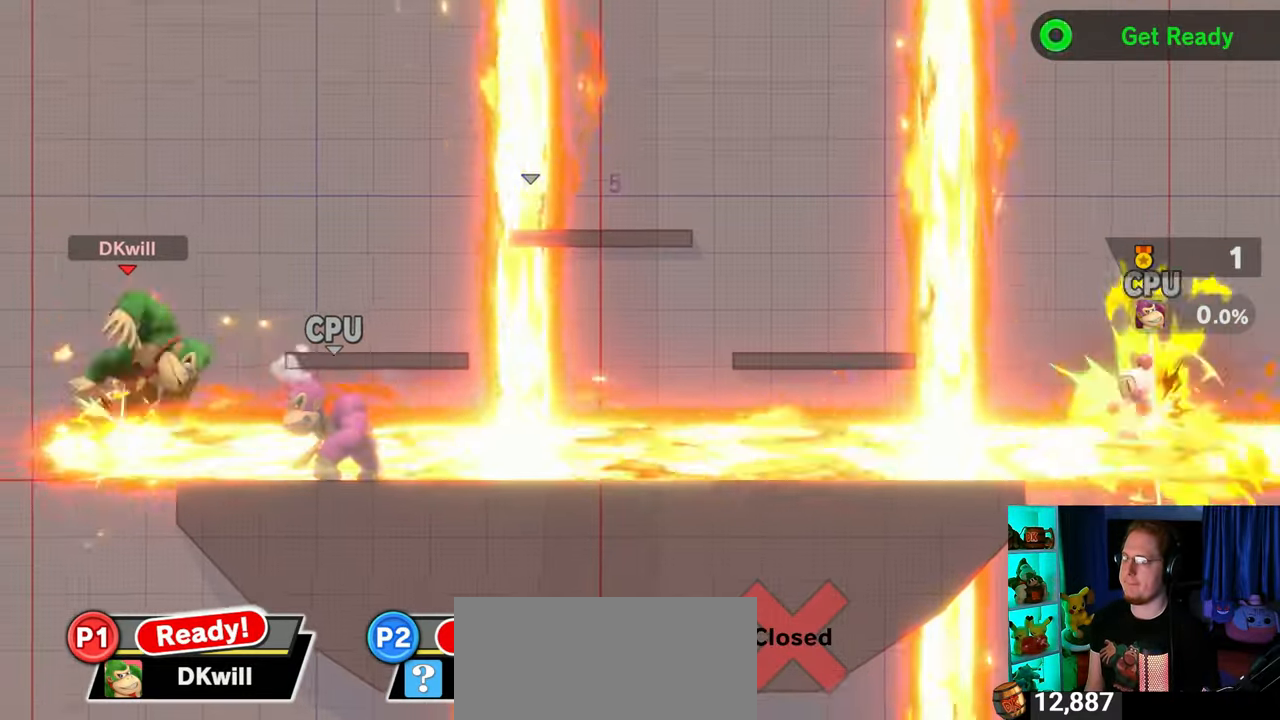
{"buttons": [], "left_stick": "up-right", "right_stick": "center", "events": [[33, "left_stick", "down-right"], [267, "left_stick", "up"], [367, "Y", "down"], [367, "left_stick", "up-right"], [433, "Y", "up"]]}
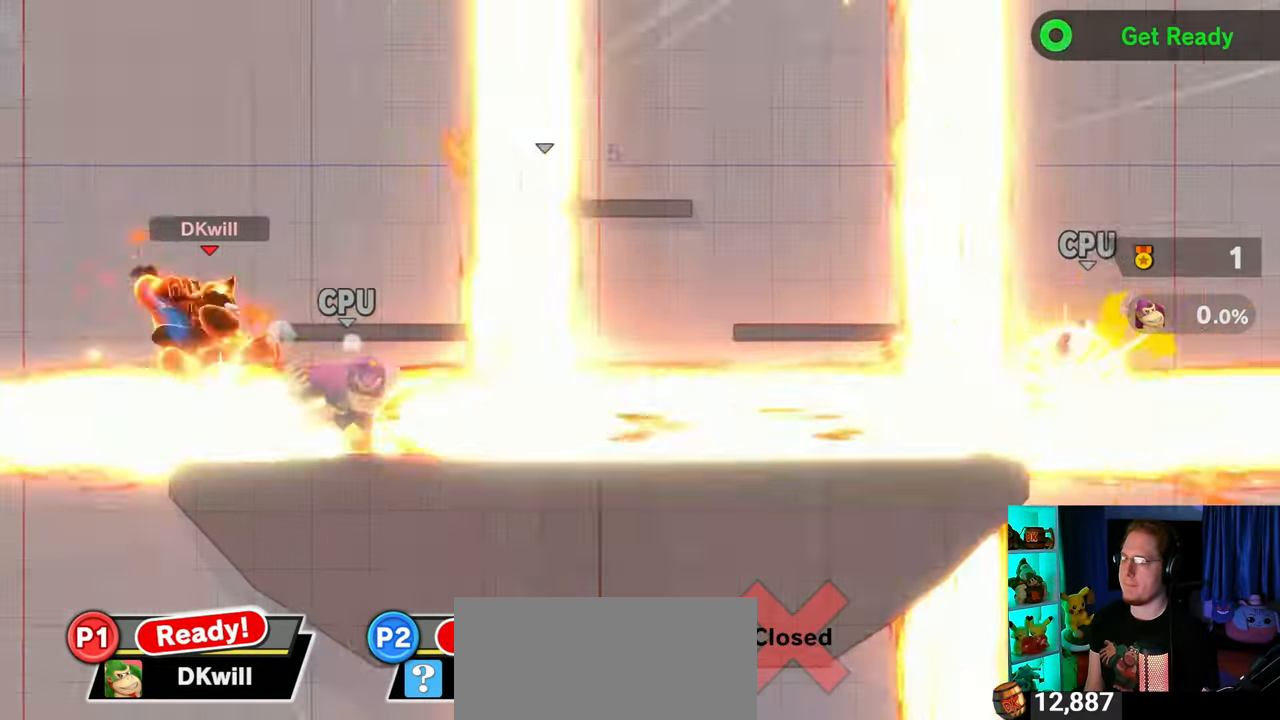
{"buttons": [], "left_stick": "up-right", "right_stick": "center", "events": [[17, "Y", "down"], [50, "Y", "up"], [117, "Y", "down"], [233, "Y", "up"], [267, "Y", "down"], [367, "Y", "up"]]}
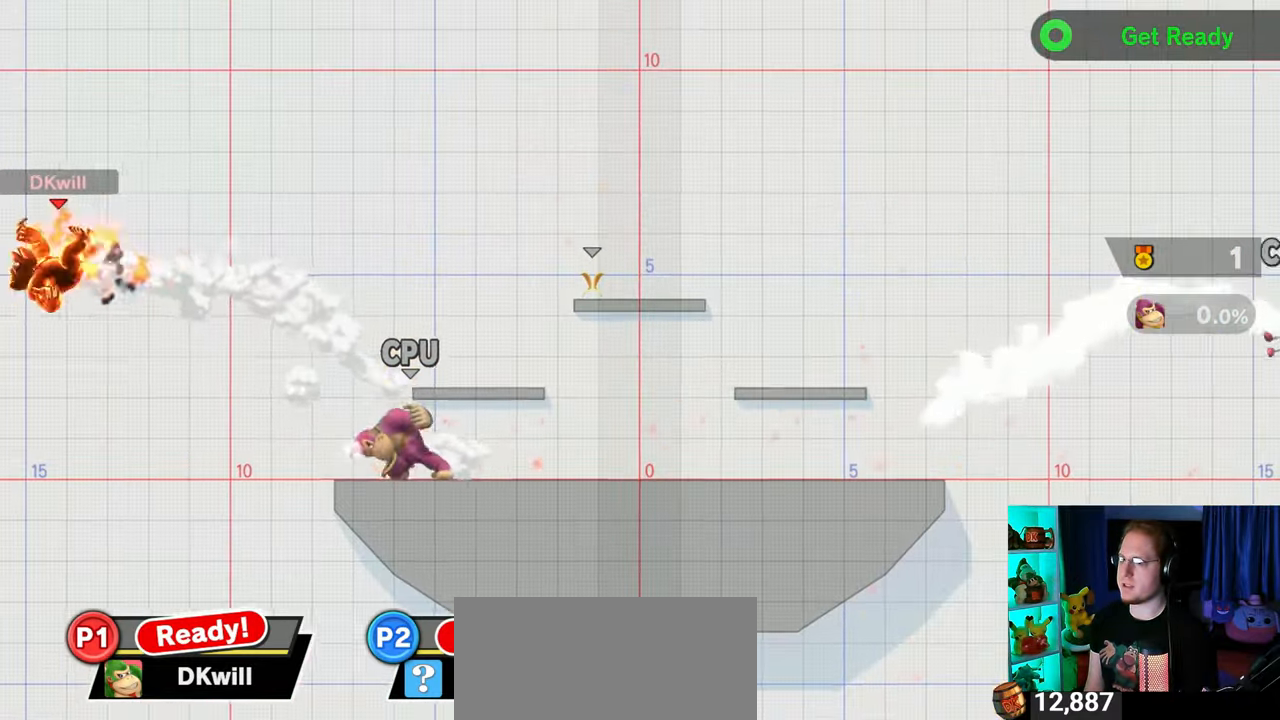
{"buttons": [], "left_stick": "right", "right_stick": "center", "events": [[150, "left_stick", "right"], [233, "Y", "down"], [333, "Y", "up"], [400, "Y", "down"], [433, "Y", "up"]]}
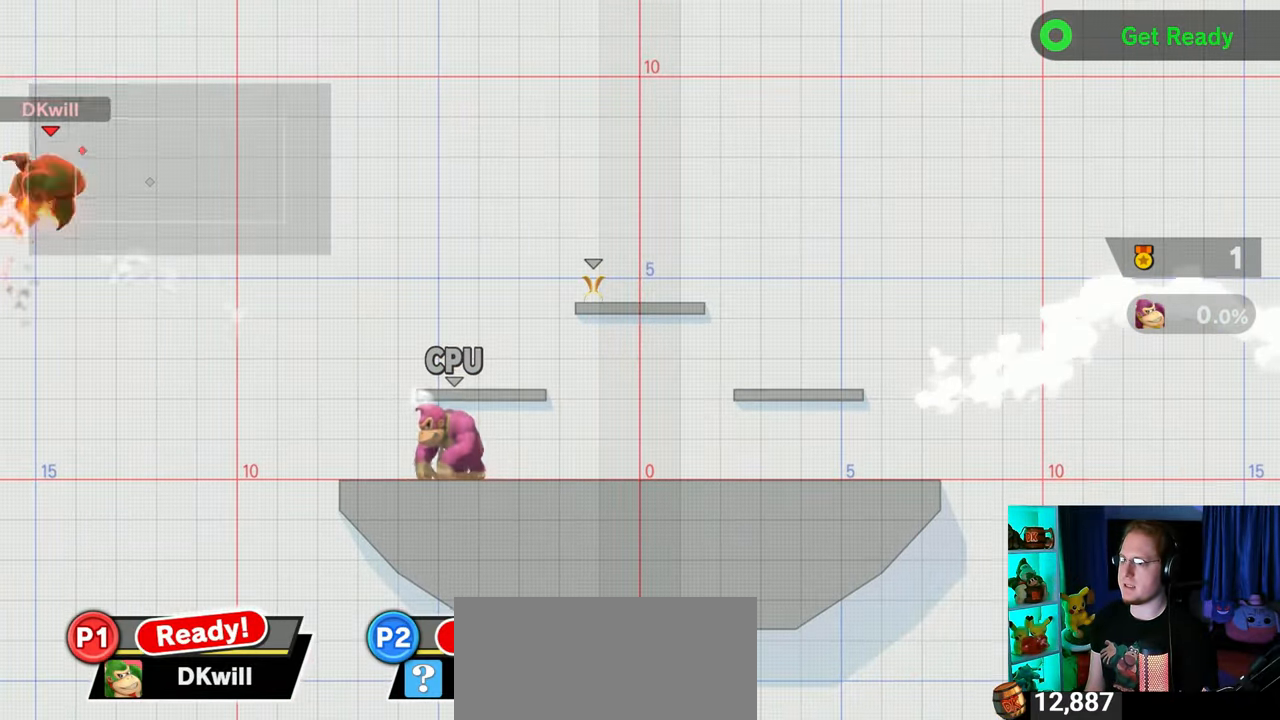
{"buttons": ["Y"], "left_stick": "center", "right_stick": "center", "events": [[17, "Y", "down"], [83, "Y", "up"], [83, "left_stick", "up-left"], [150, "Y", "down"], [217, "left_stick", "down-left"], [283, "Y", "up"], [300, "Y", "down"], [333, "left_stick", "down"], [433, "Y", "up"], [433, "left_stick", "center"], [467, "Y", "down"]]}
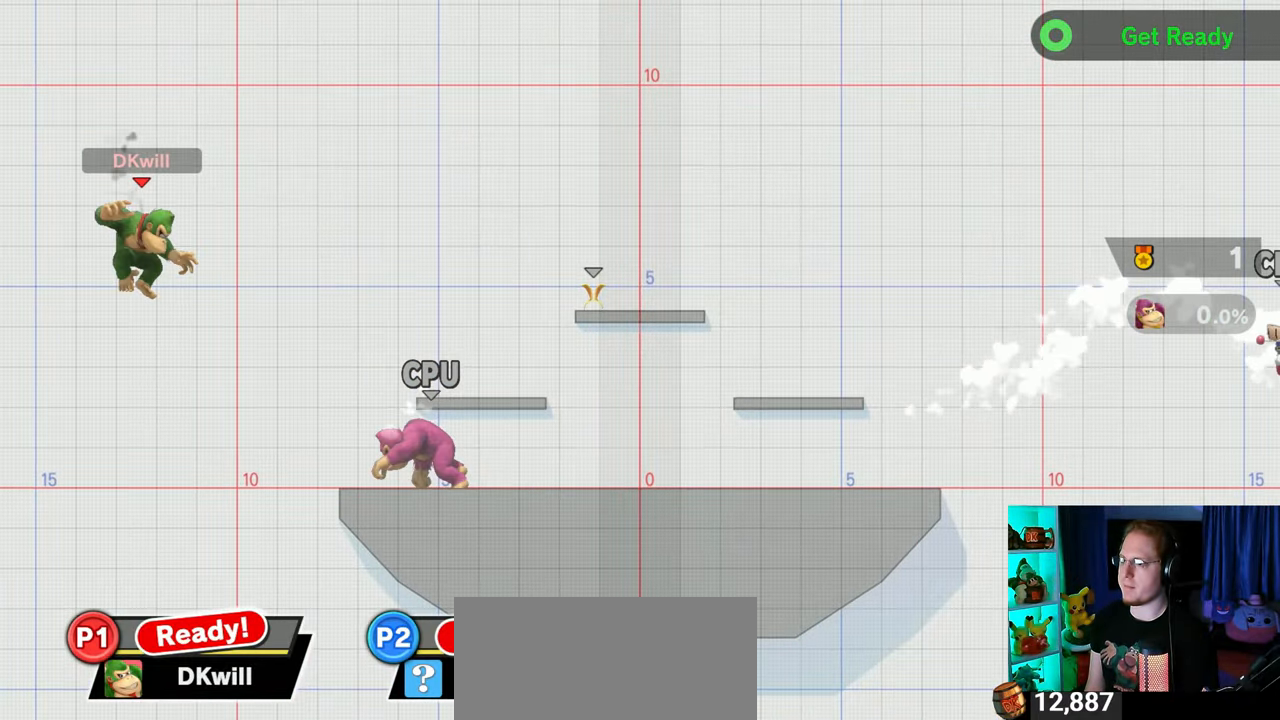
{"buttons": ["B"], "left_stick": "right", "right_stick": "center", "events": [[50, "left_stick", "right"], [217, "Y", "up"], [217, "left_stick", "up-right"], [433, "B", "down"], [500, "left_stick", "right"]]}
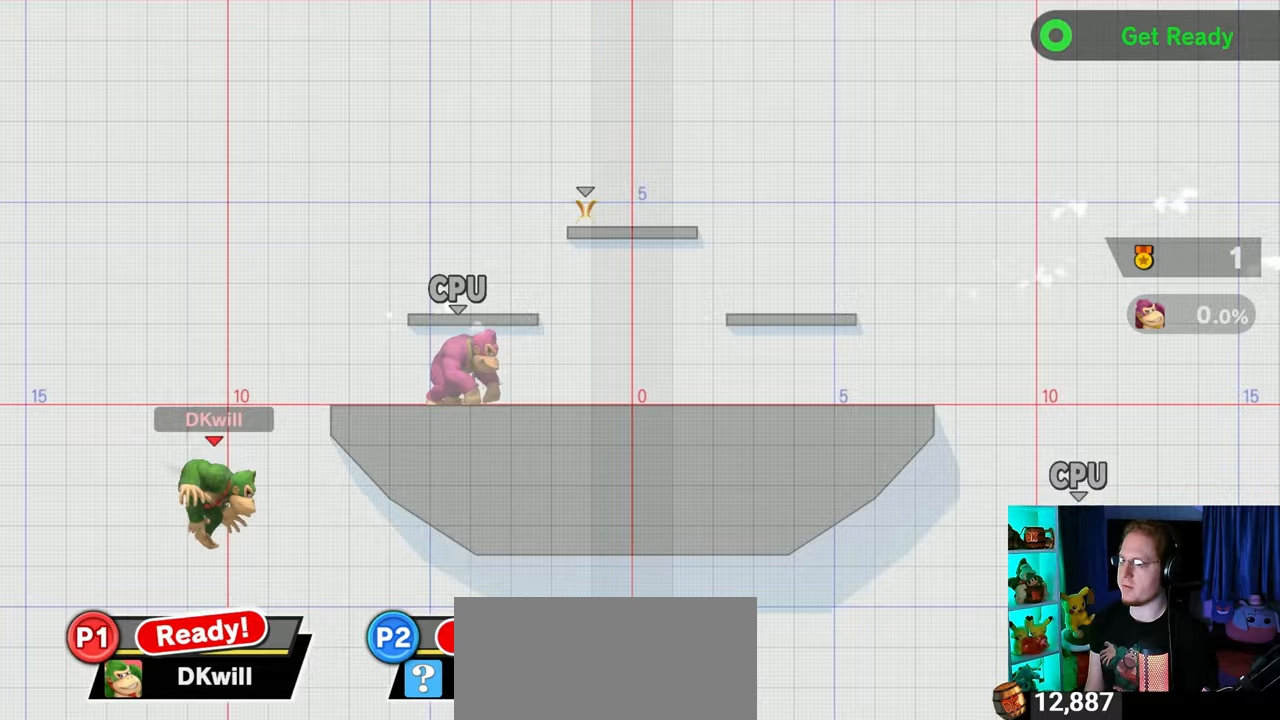
{"buttons": [], "left_stick": "center", "right_stick": "center", "events": [[83, "B", "up"], [300, "left_stick", "center"]]}
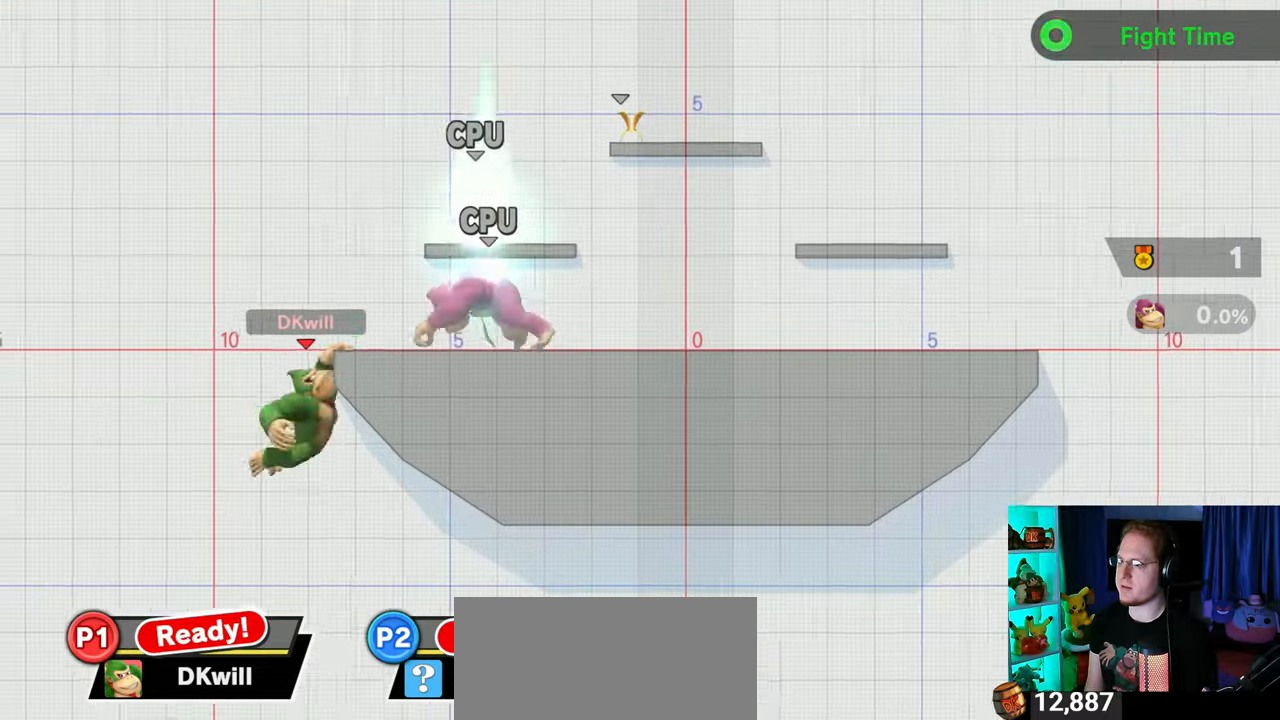
{"buttons": [], "left_stick": "right", "right_stick": "center", "events": [[50, "Y", "down"], [150, "left_stick", "right"], [250, "Y", "up"]]}
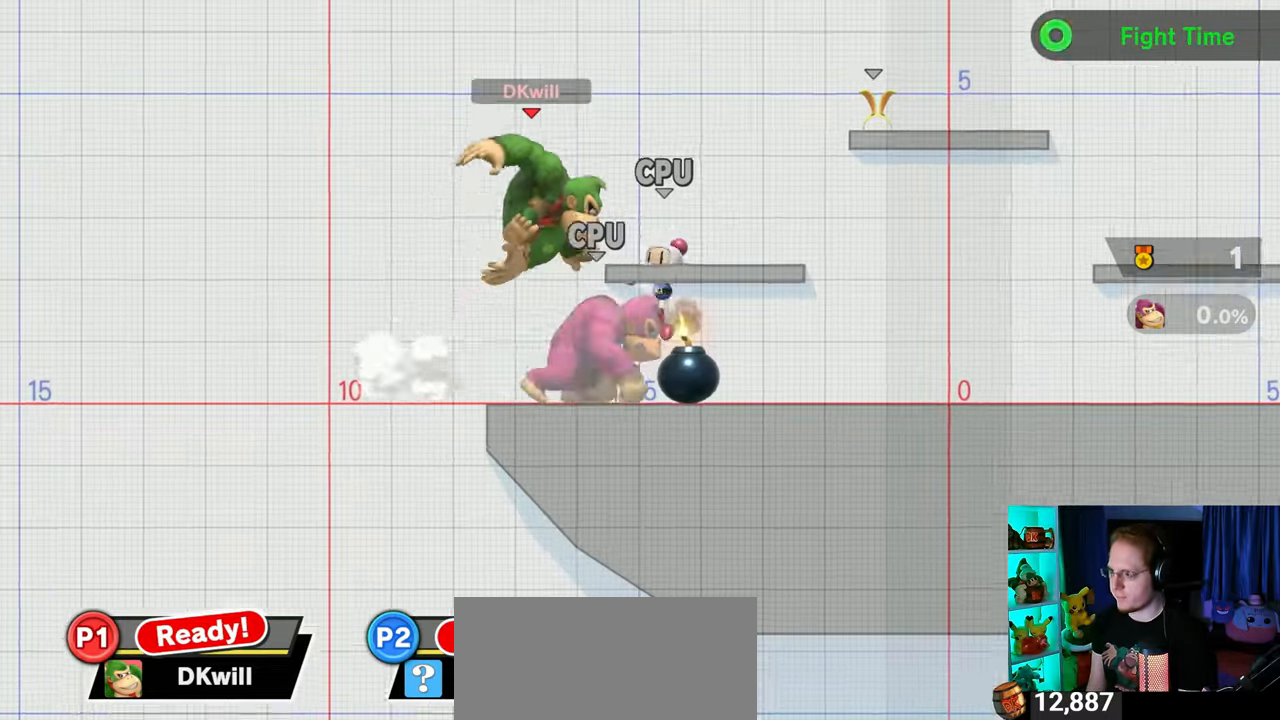
{"buttons": [], "left_stick": "center", "right_stick": "center", "events": [[150, "left_stick", "center"]]}
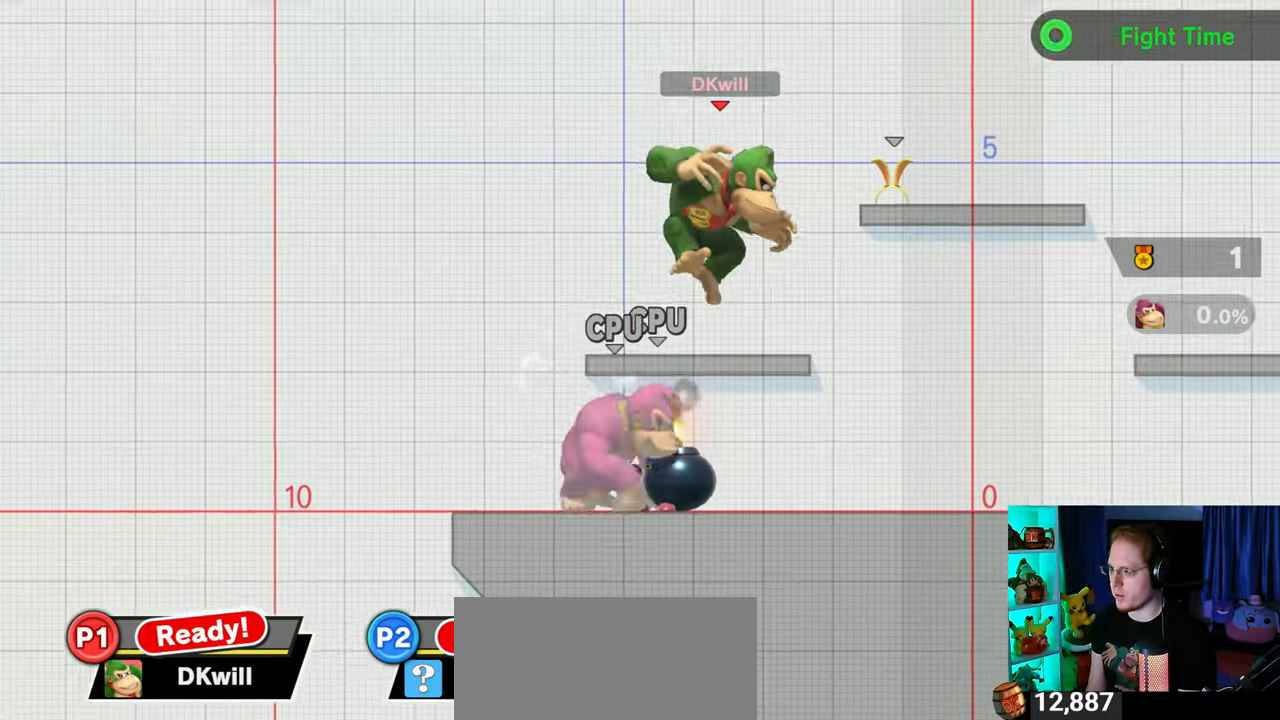
{"buttons": [], "left_stick": "up", "right_stick": "center", "events": [[367, "left_stick", "up"]]}
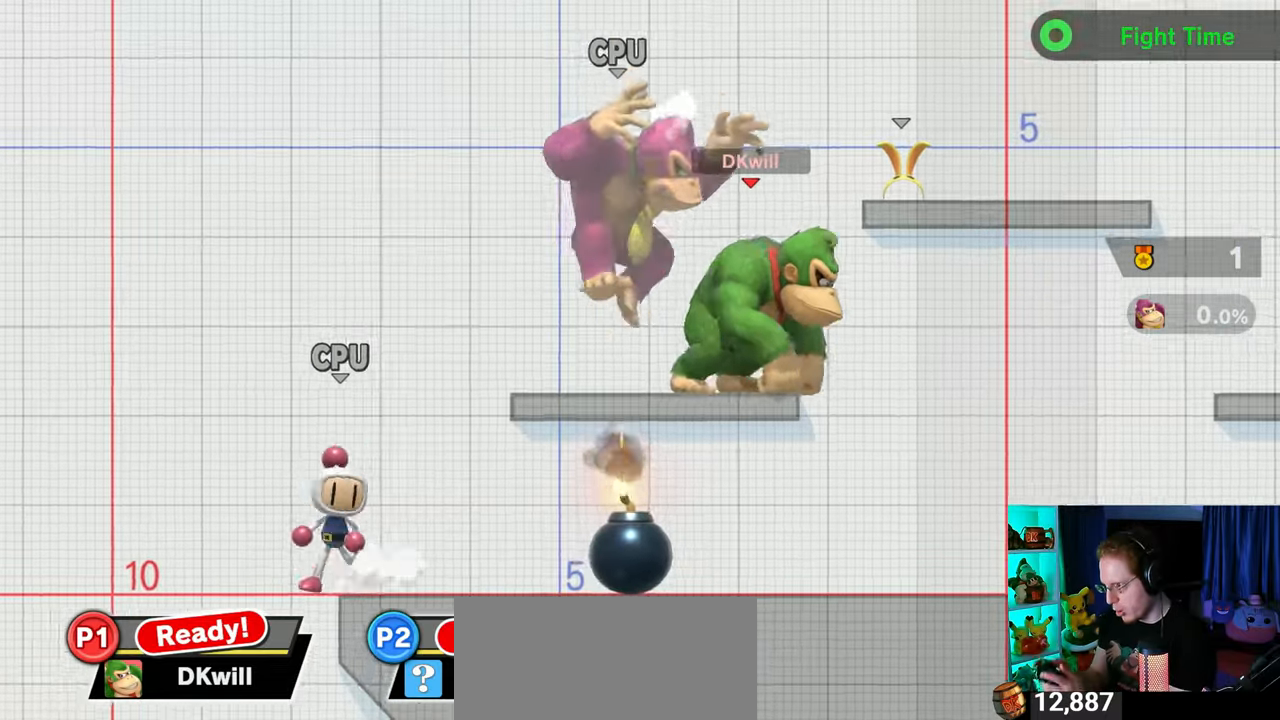
{"buttons": ["A"], "left_stick": "up", "right_stick": "center", "events": [[150, "A", "down"]]}
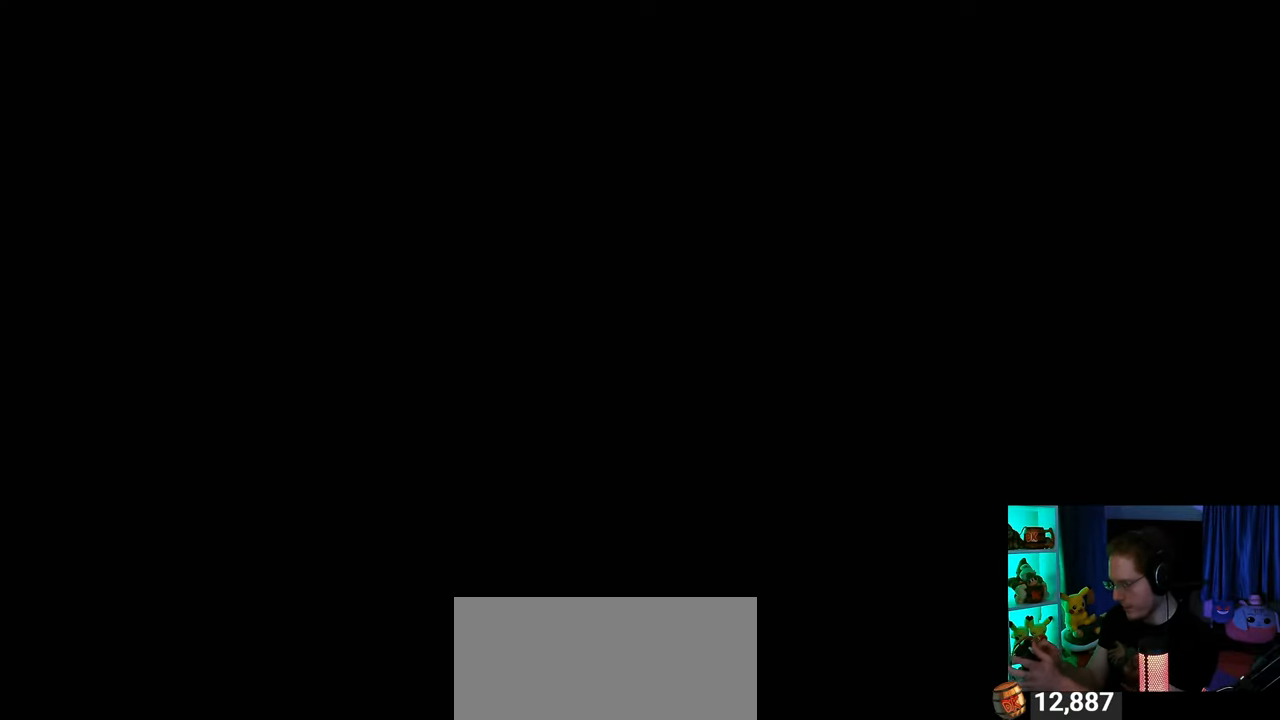
{"buttons": [], "left_stick": "center", "right_stick": "center", "events": [[217, "A", "up"], [333, "left_stick", "center"]]}